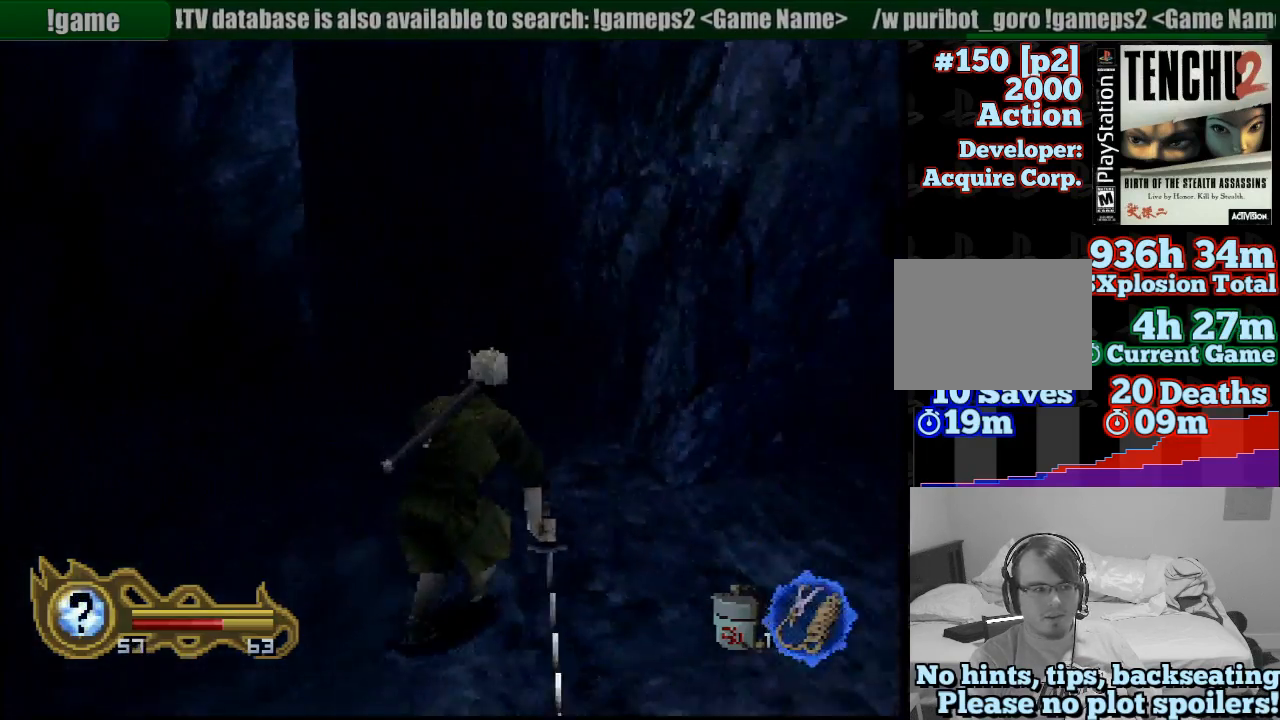
Gameplay with a controller (PlayStation layout); each line is a JSON object with the inputs held at the frame after it (dt_ms = milliseconds from this image to that frame). "button_events" lists button changes between this image and that frame as [ms after this image, input, new state], when the widget could be followed in between (sticks are given only as held states). Not read: L3 R3 SELECT START.
{"dt_ms": 500, "buttons": [], "left_stick": "center", "right_stick": "center", "button_events": []}
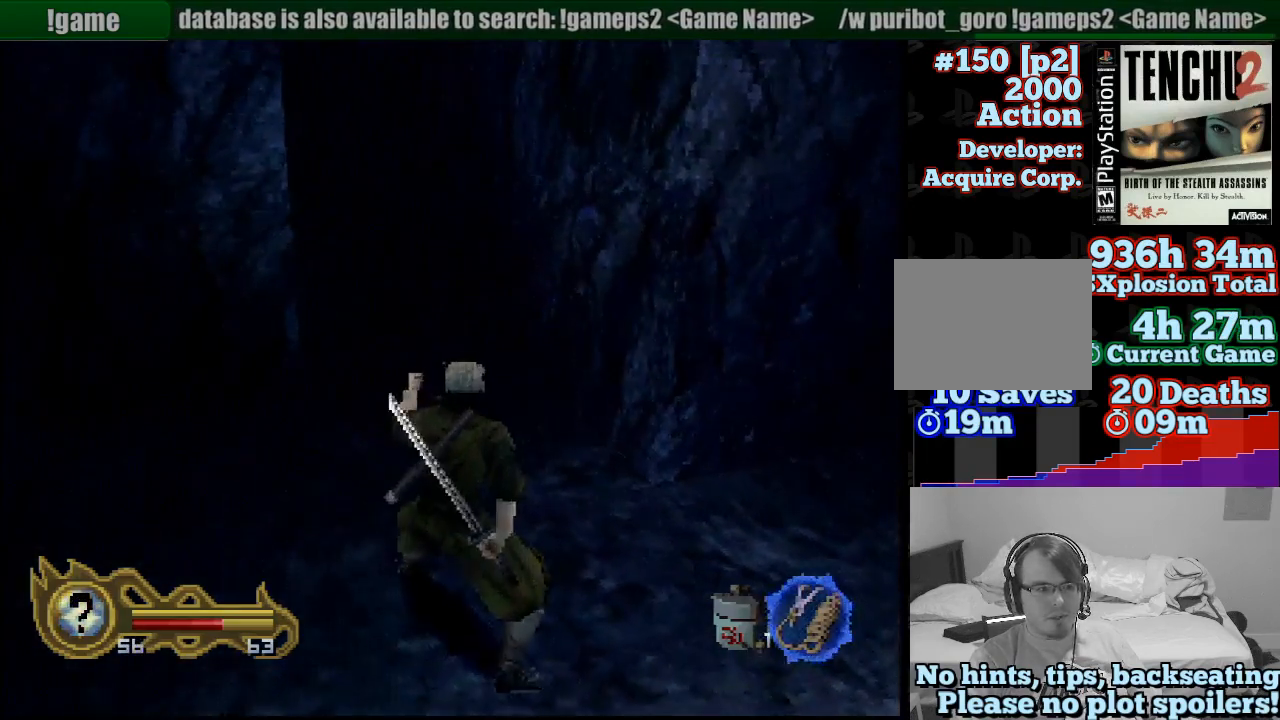
{"dt_ms": 500, "buttons": ["L1"], "left_stick": "down-left", "right_stick": "center", "button_events": [[133, "L1", "down"]]}
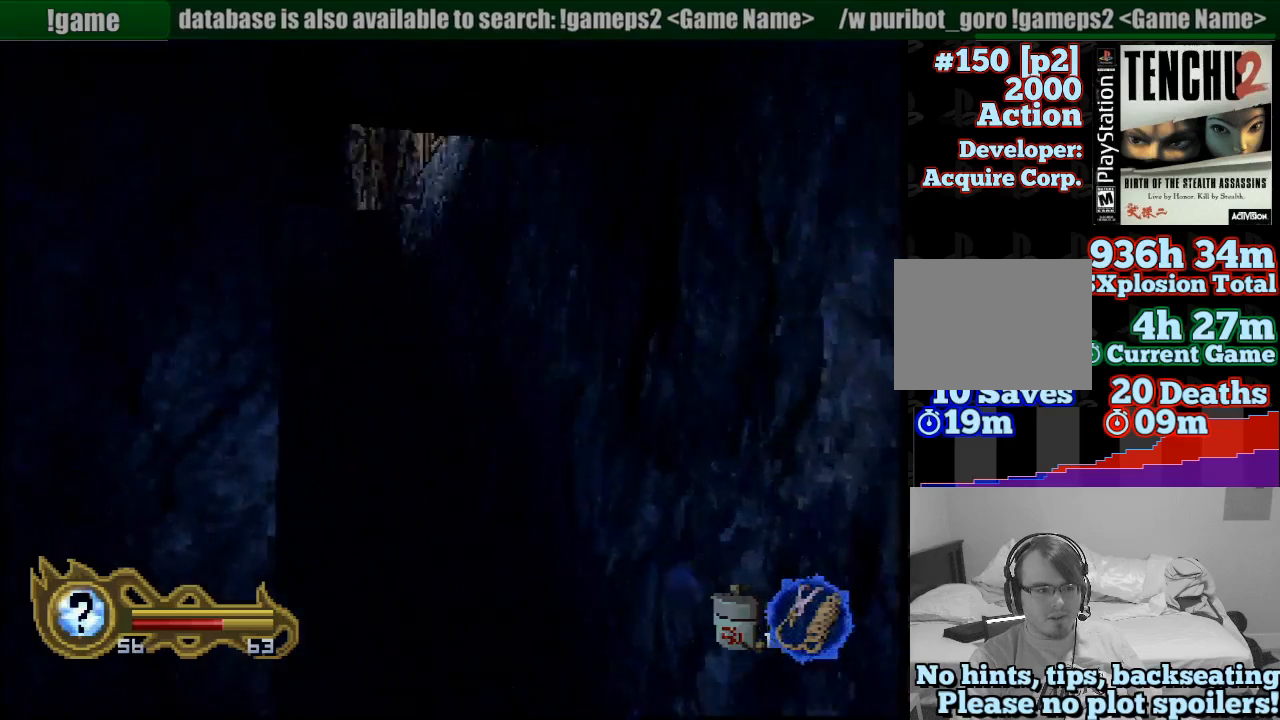
{"dt_ms": 500, "buttons": ["L1"], "left_stick": "center", "right_stick": "center", "button_events": [[233, "R2", "down"], [250, "R2", "up"]]}
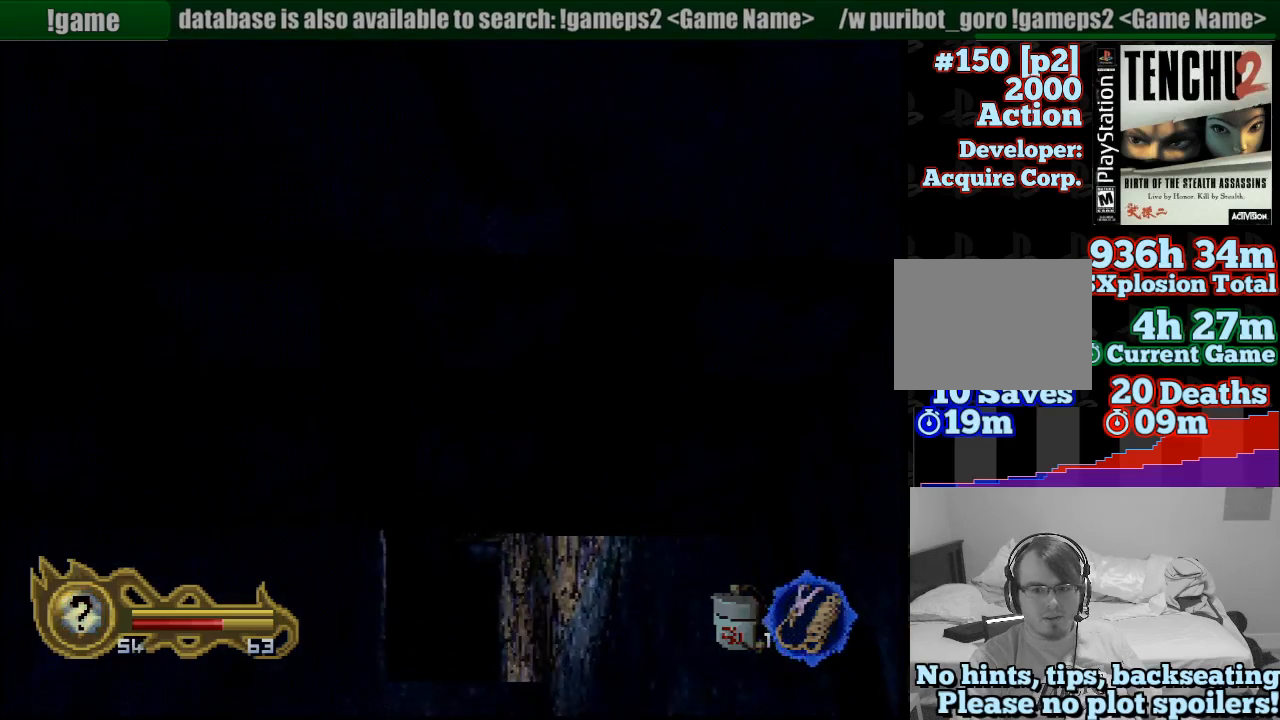
{"dt_ms": 500, "buttons": ["L1"], "left_stick": "center", "right_stick": "center", "button_events": []}
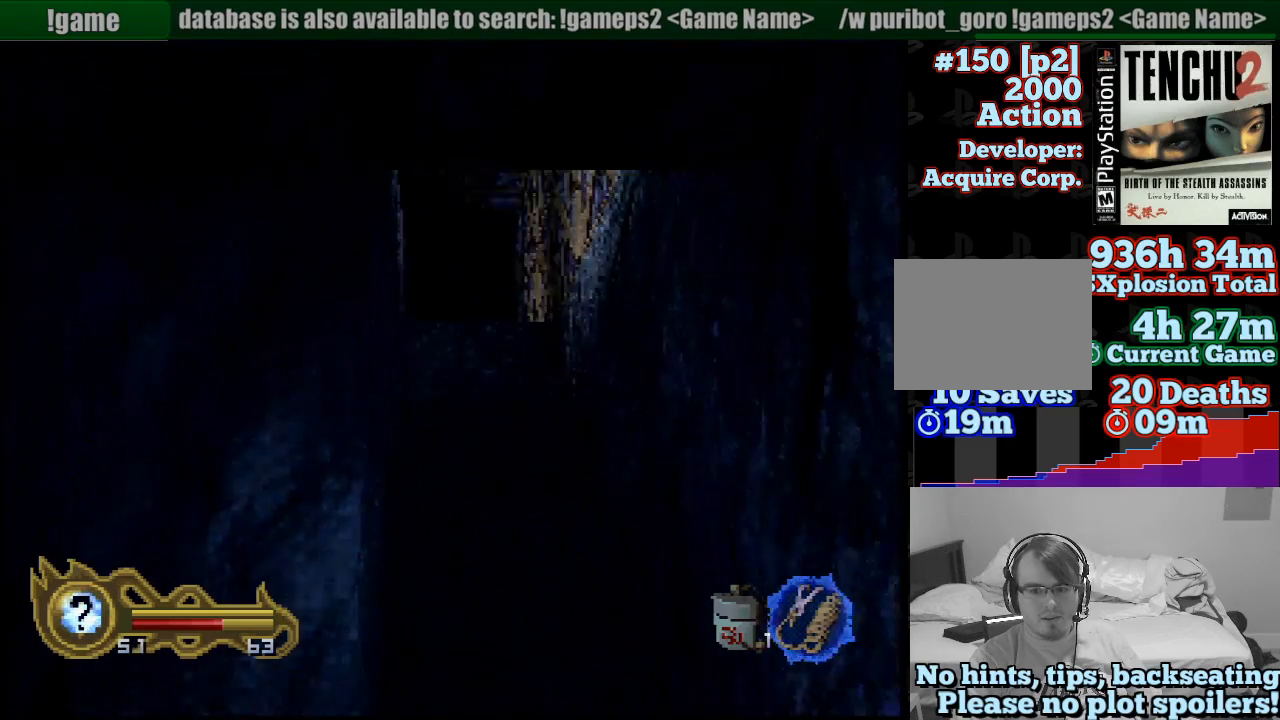
{"dt_ms": 500, "buttons": [], "left_stick": "center", "right_stick": "center", "button_events": [[467, "L1", "up"]]}
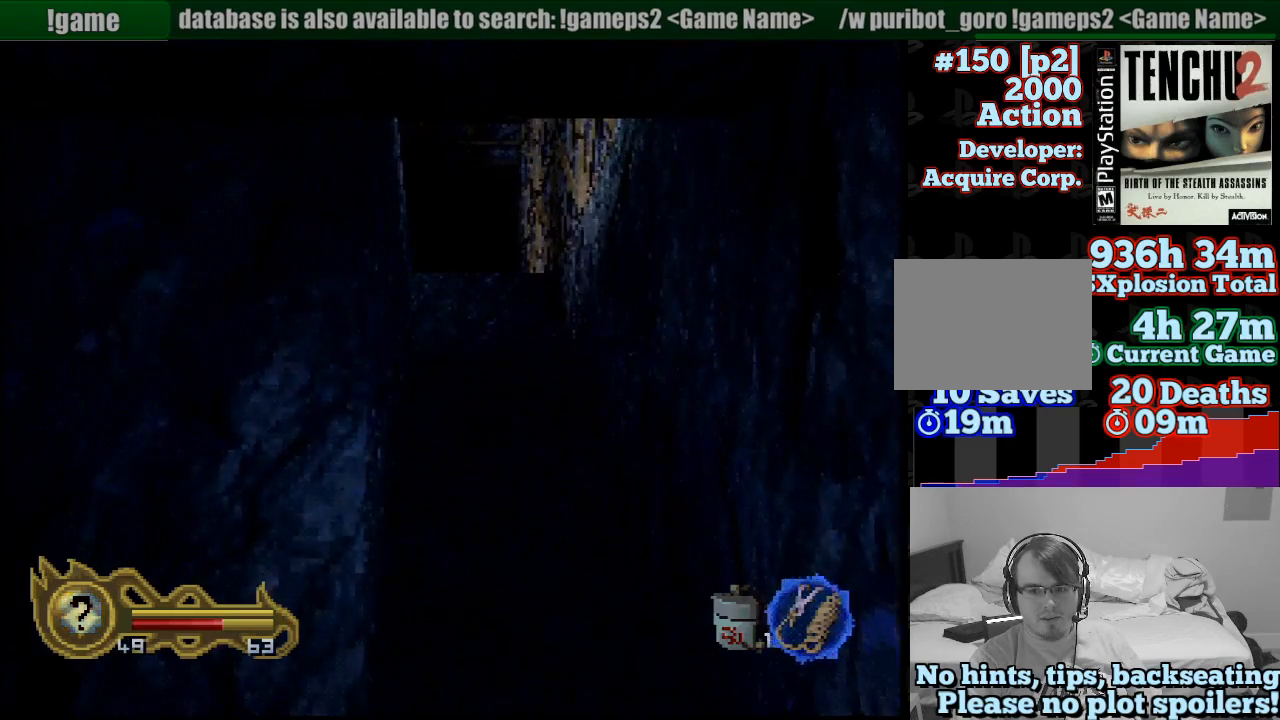
{"dt_ms": 500, "buttons": [], "left_stick": "up", "right_stick": "center", "button_events": []}
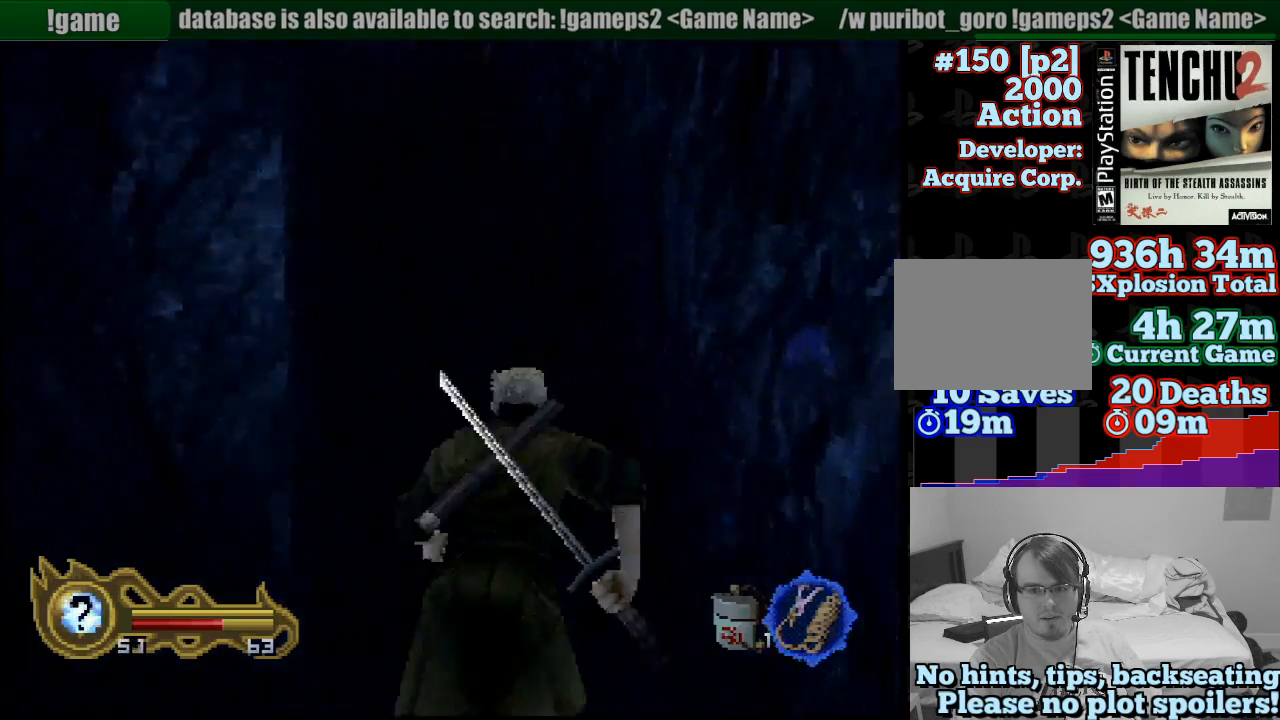
{"dt_ms": 500, "buttons": [], "left_stick": "up", "right_stick": "center", "button_events": []}
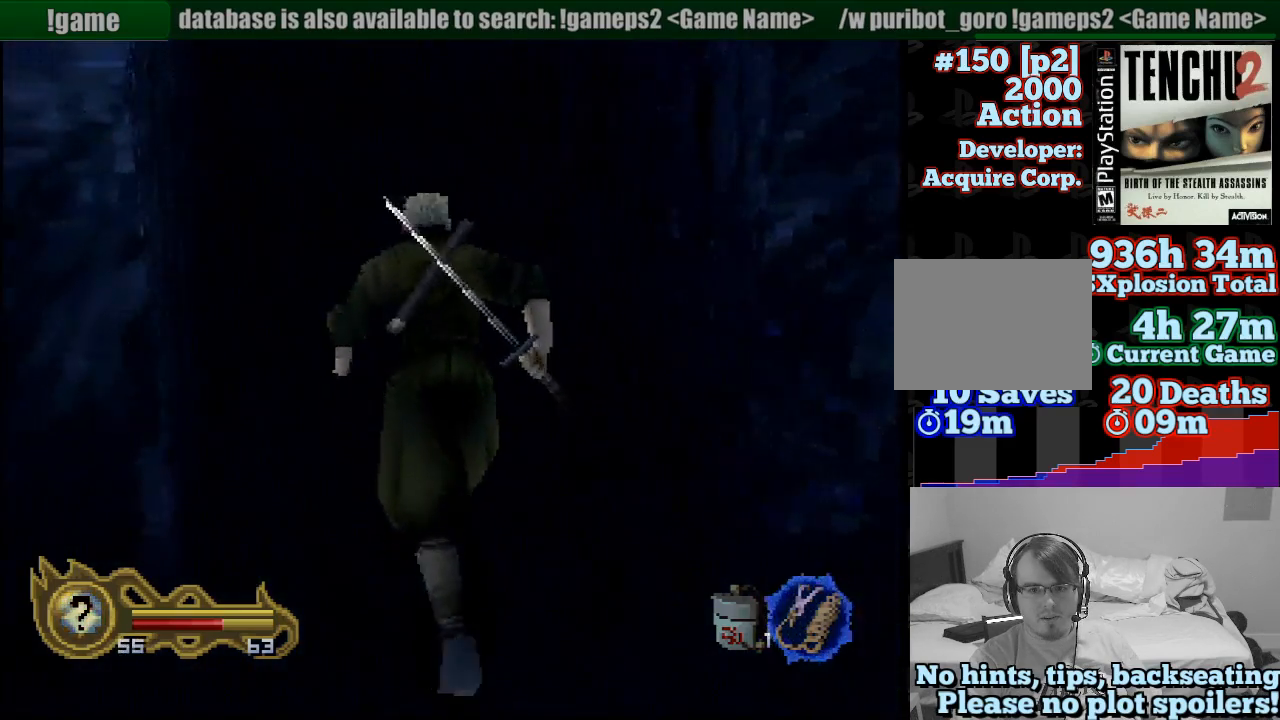
{"dt_ms": 500, "buttons": [], "left_stick": "up", "right_stick": "center", "button_events": []}
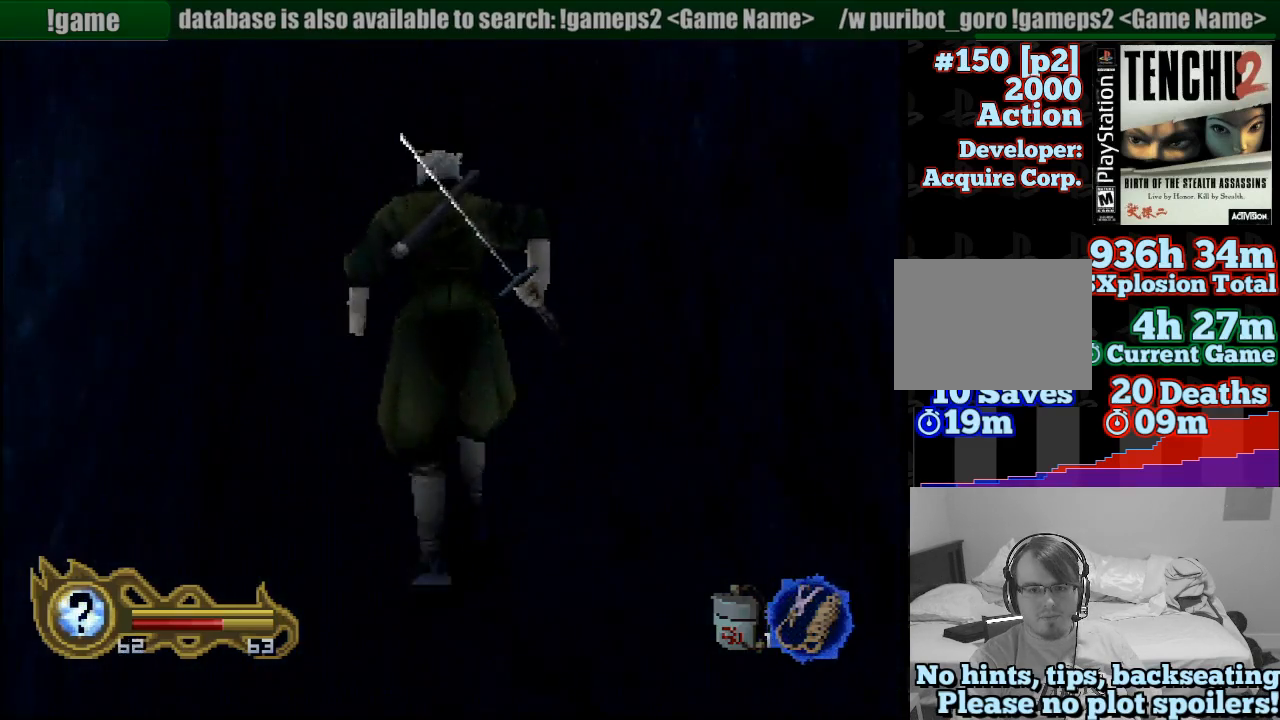
{"dt_ms": 500, "buttons": ["R1"], "left_stick": "center", "right_stick": "center", "button_events": [[467, "R1", "down"]]}
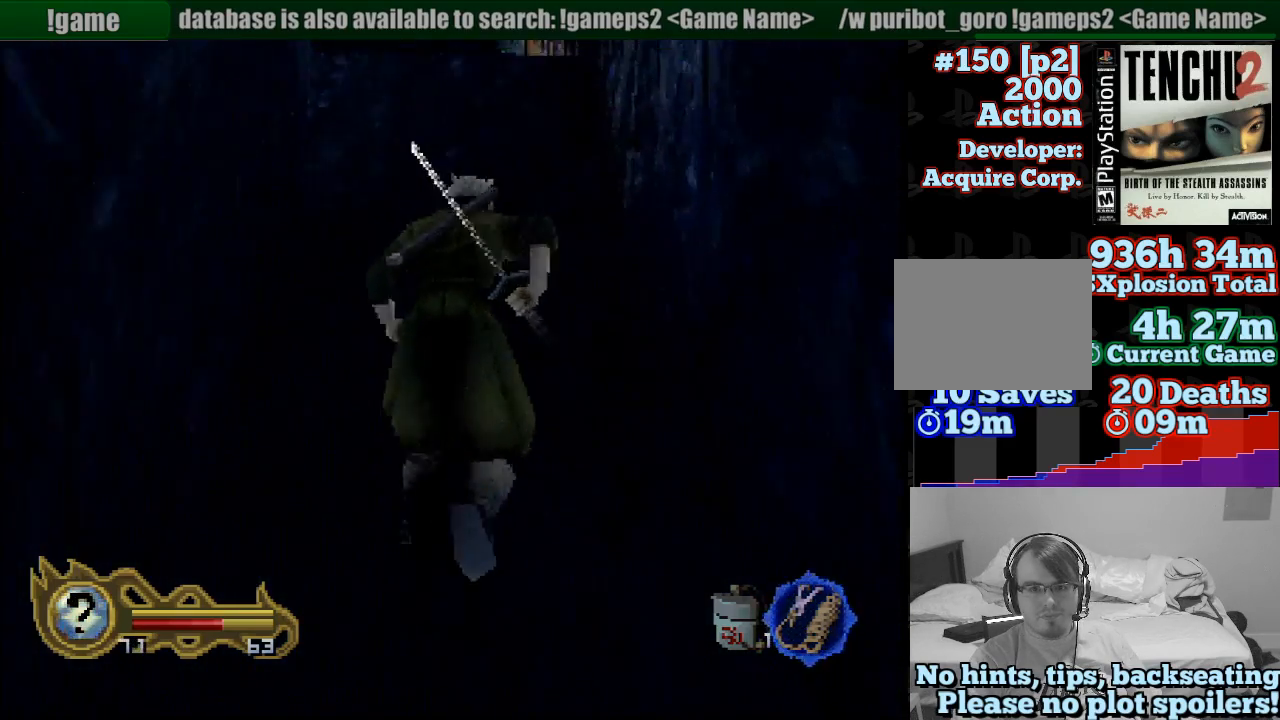
{"dt_ms": 500, "buttons": [], "left_stick": "up", "right_stick": "center", "button_events": [[333, "R1", "up"]]}
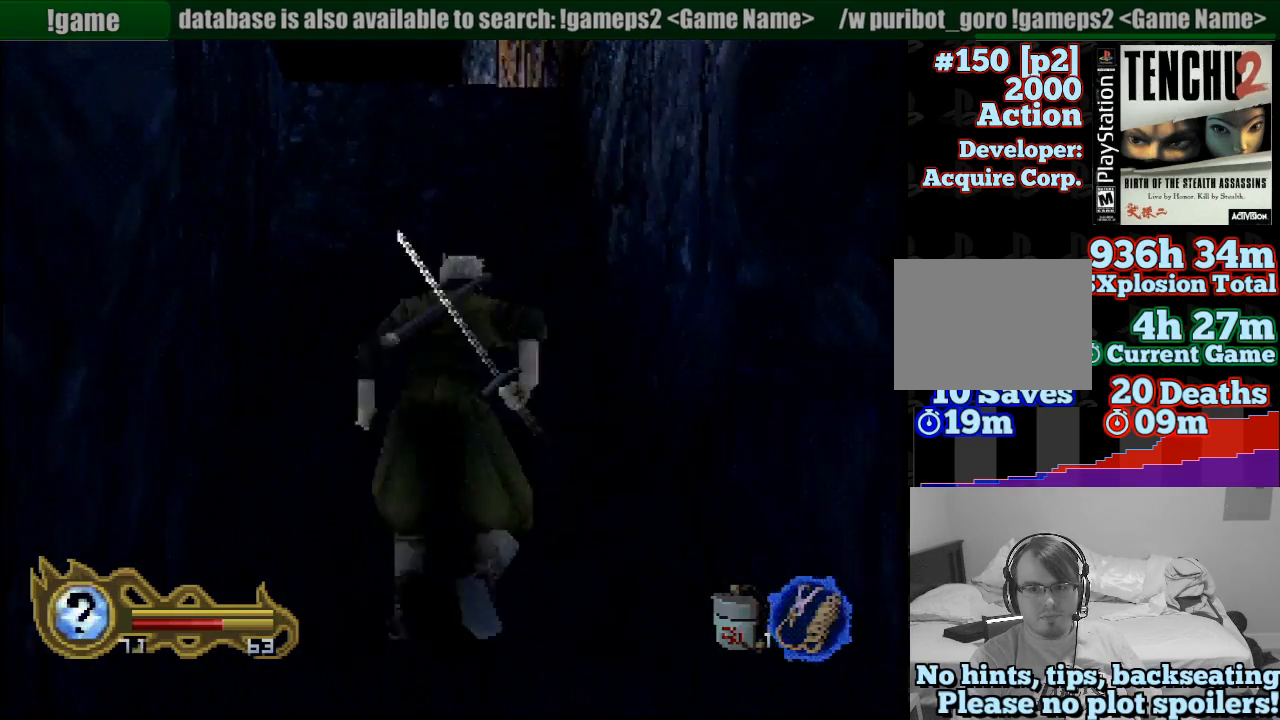
{"dt_ms": 500, "buttons": ["R1"], "left_stick": "center", "right_stick": "center", "button_events": [[367, "R1", "down"]]}
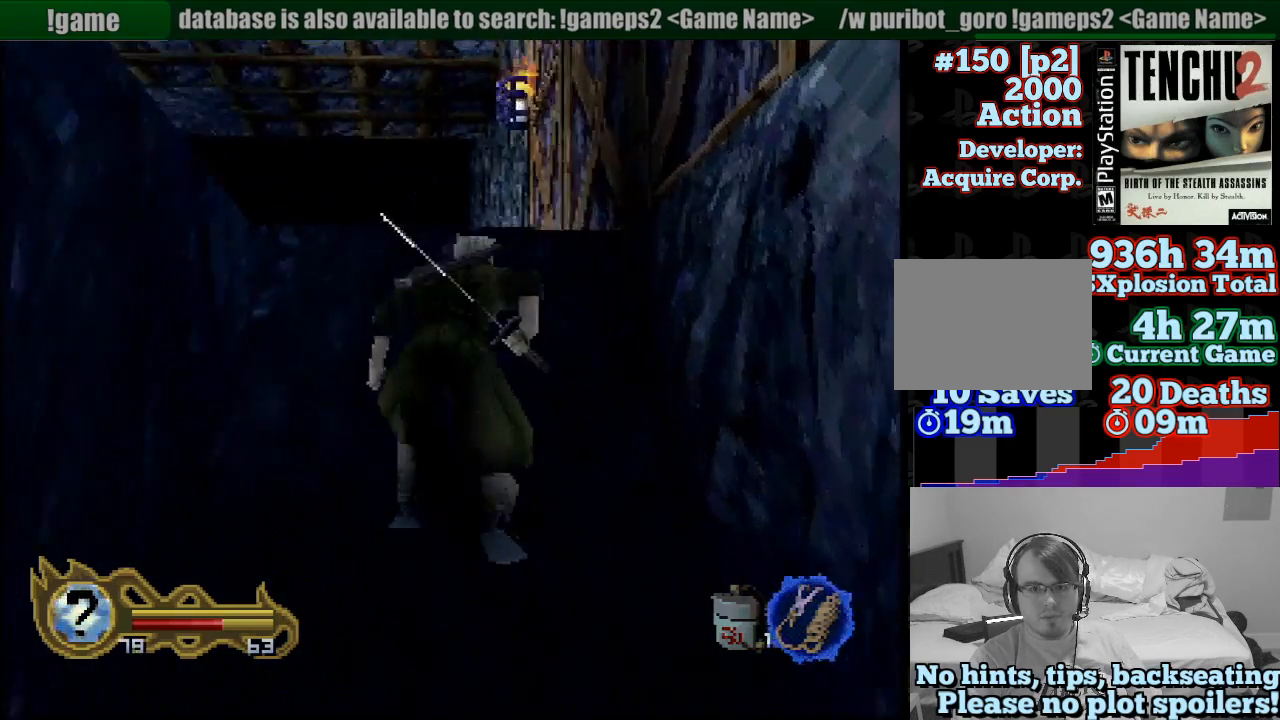
{"dt_ms": 500, "buttons": [], "left_stick": "left", "right_stick": "center", "button_events": [[283, "R1", "up"]]}
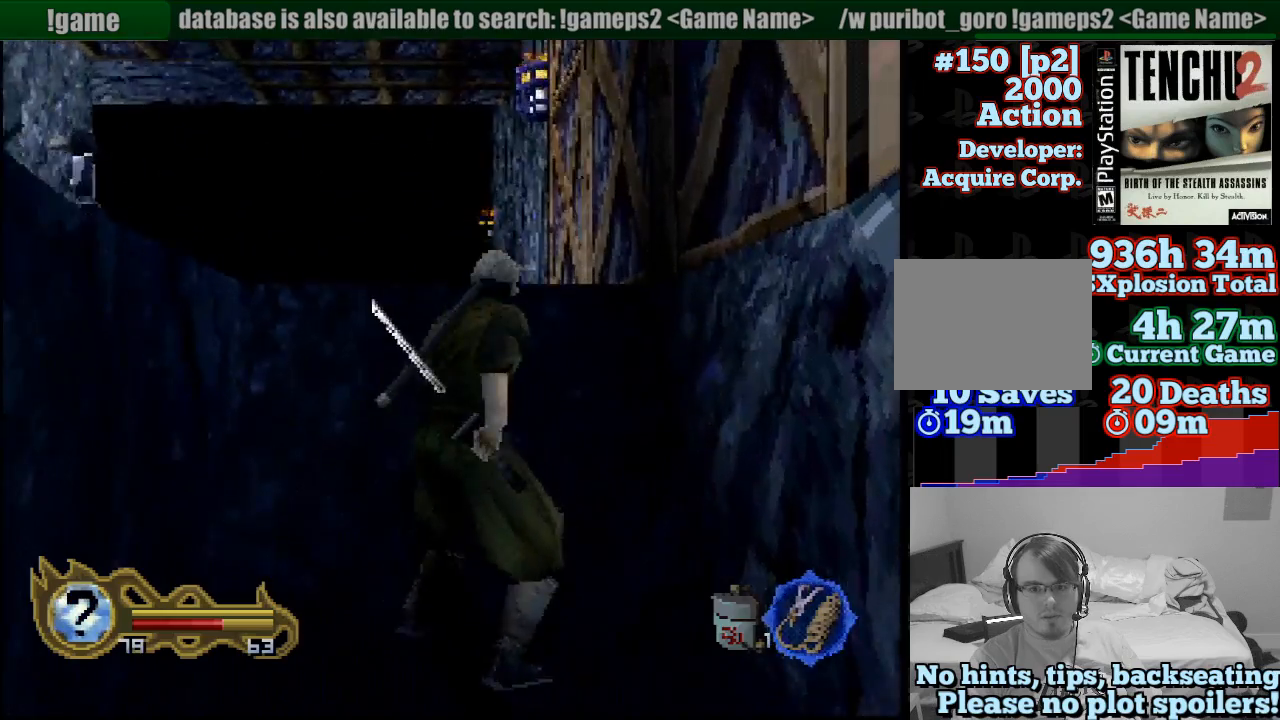
{"dt_ms": 500, "buttons": ["R1"], "left_stick": "center", "right_stick": "center", "button_events": [[117, "R1", "down"]]}
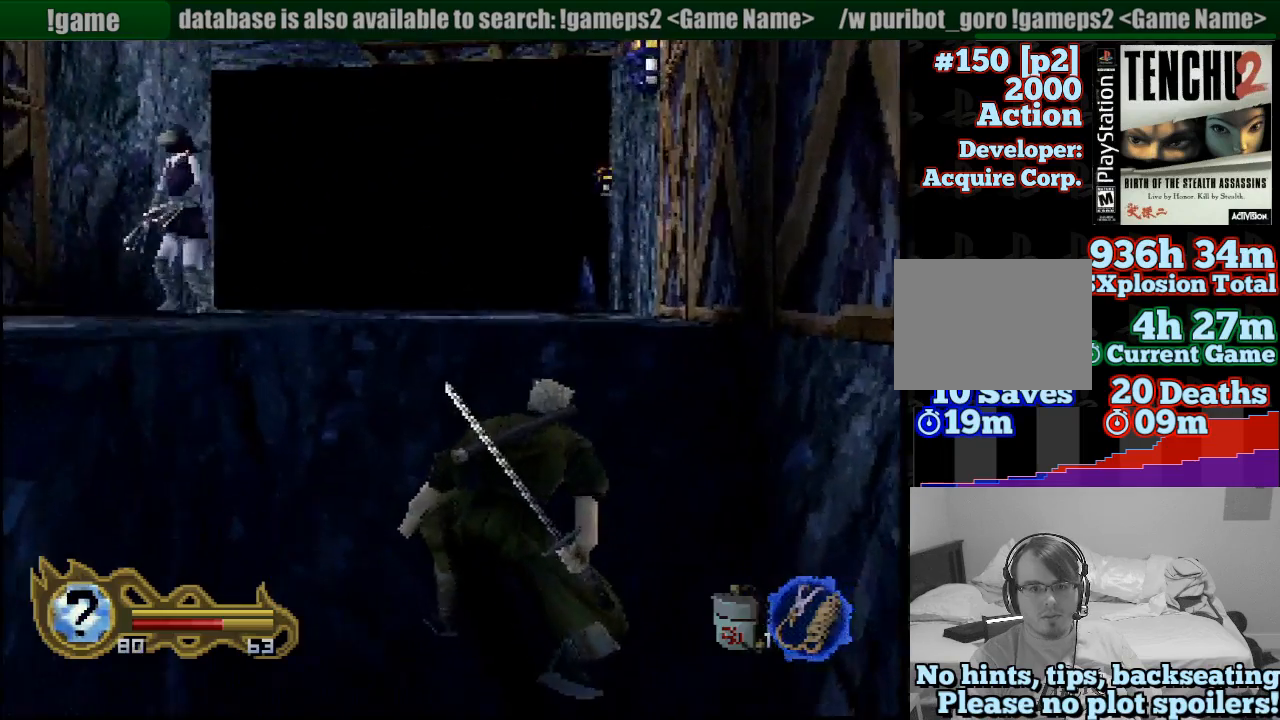
{"dt_ms": 500, "buttons": ["R1"], "left_stick": "down", "right_stick": "center", "button_events": [[133, "R1", "up"], [350, "R1", "down"]]}
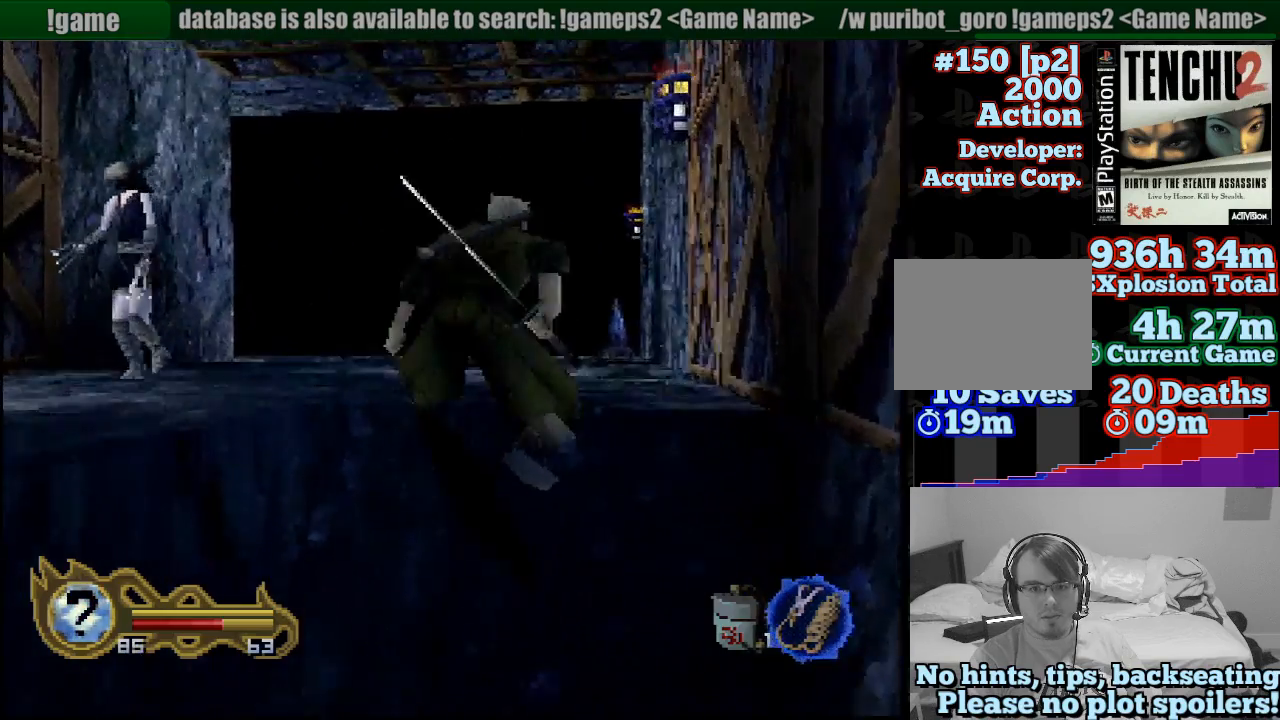
{"dt_ms": 500, "buttons": ["R1"], "left_stick": "down", "right_stick": "center", "button_events": [[283, "CIRCLE", "down"], [417, "CIRCLE", "up"]]}
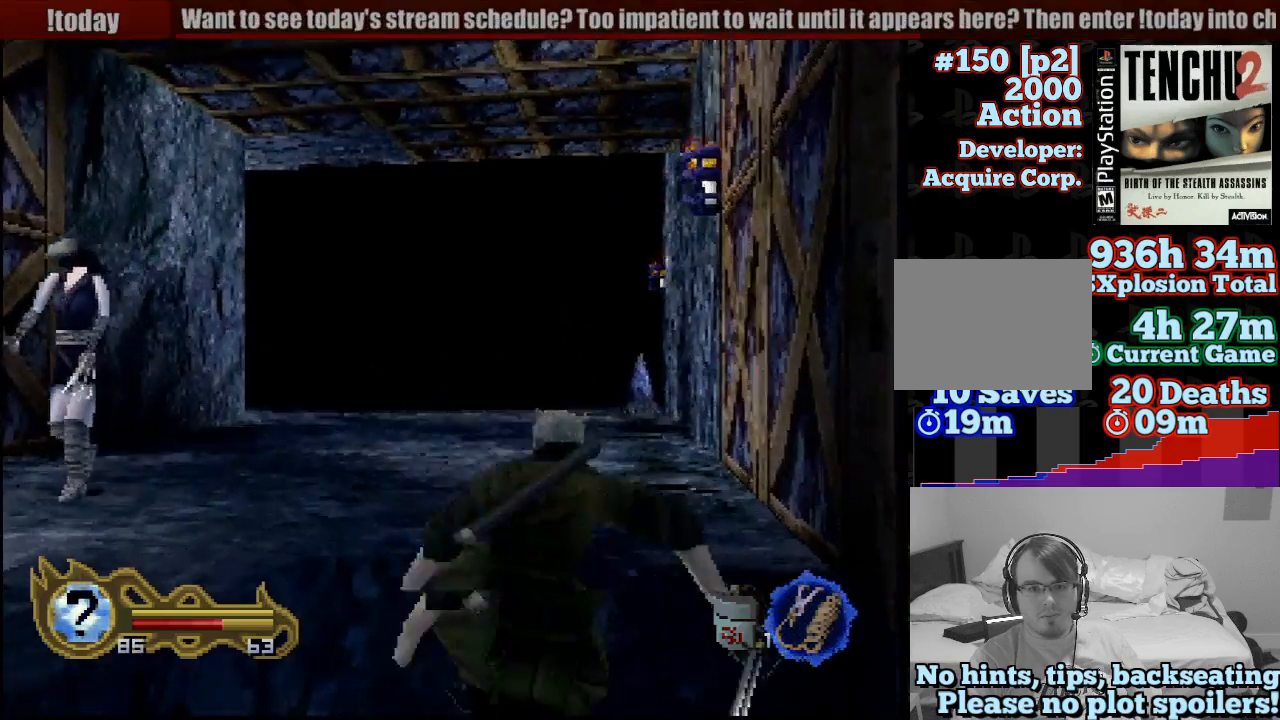
{"dt_ms": 500, "buttons": ["R1"], "left_stick": "center", "right_stick": "center", "button_events": []}
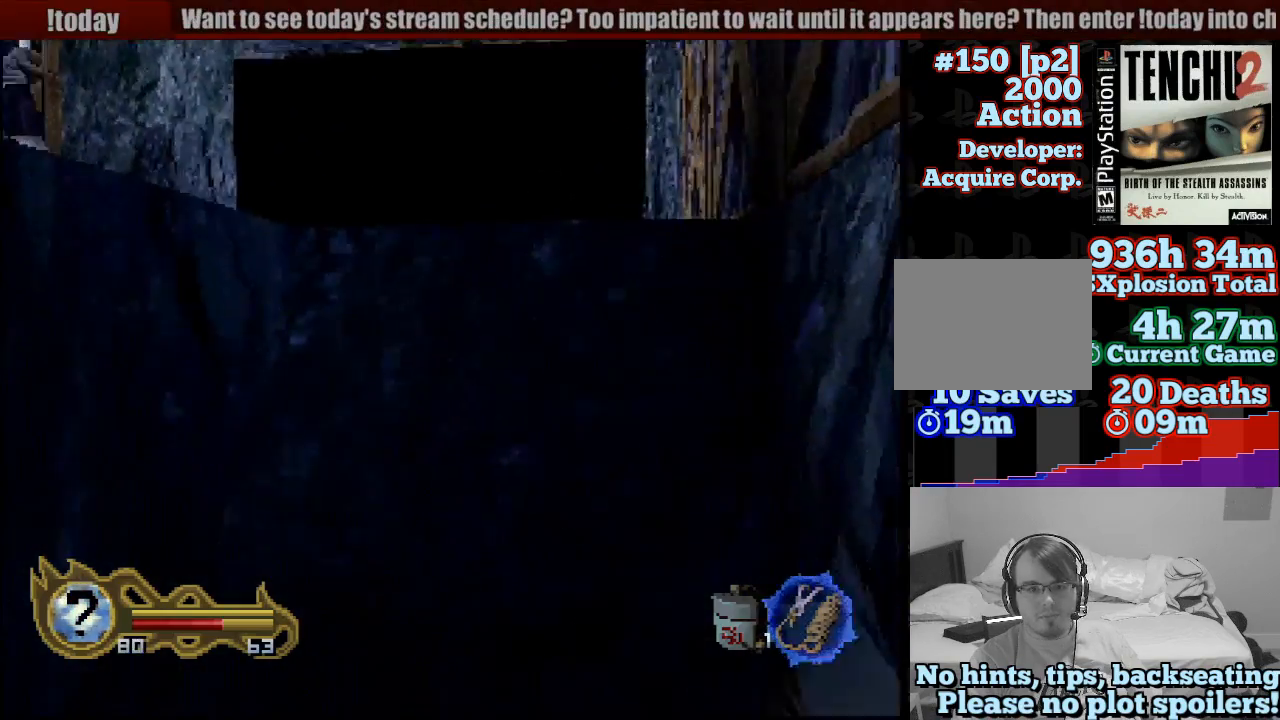
{"dt_ms": 500, "buttons": ["R1"], "left_stick": "center", "right_stick": "center", "button_events": []}
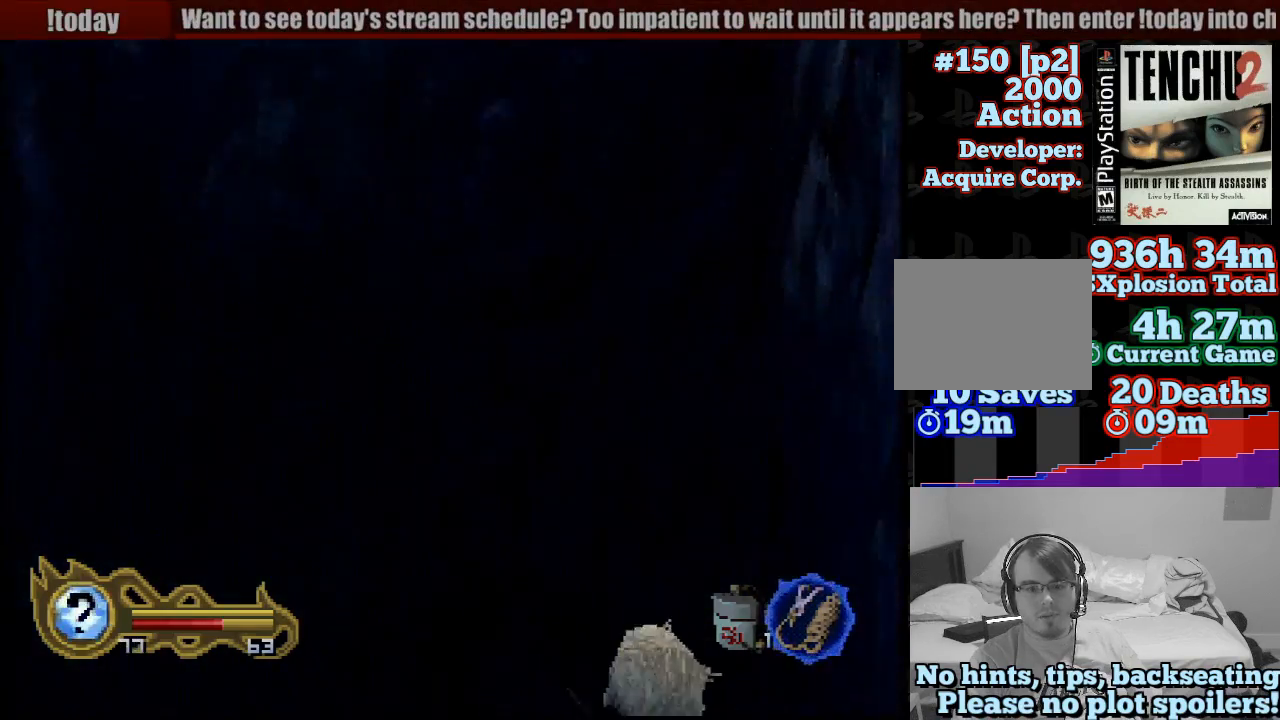
{"dt_ms": 1000, "buttons": ["R1"], "left_stick": "center", "right_stick": "center", "button_events": [[900, "L1", "down"], [933, "L1", "up"]]}
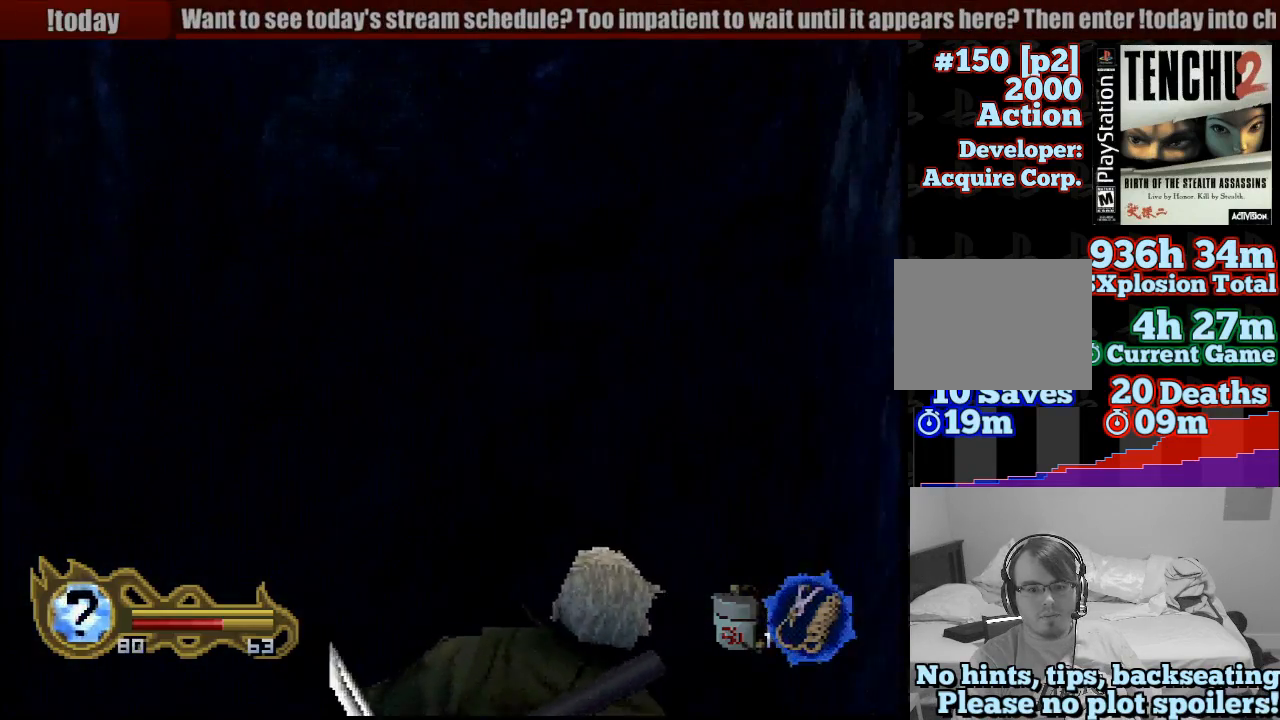
{"dt_ms": 500, "buttons": ["R1"], "left_stick": "left", "right_stick": "center", "button_events": []}
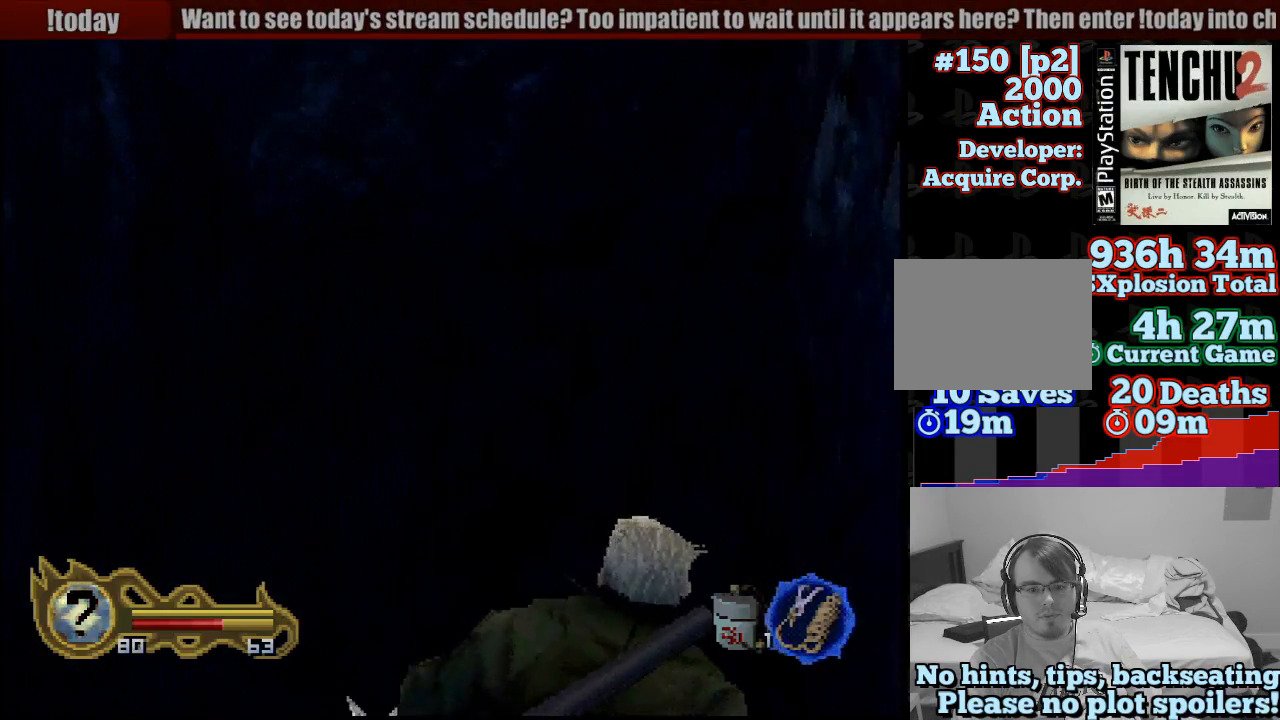
{"dt_ms": 500, "buttons": ["R1"], "left_stick": "center", "right_stick": "center", "button_events": []}
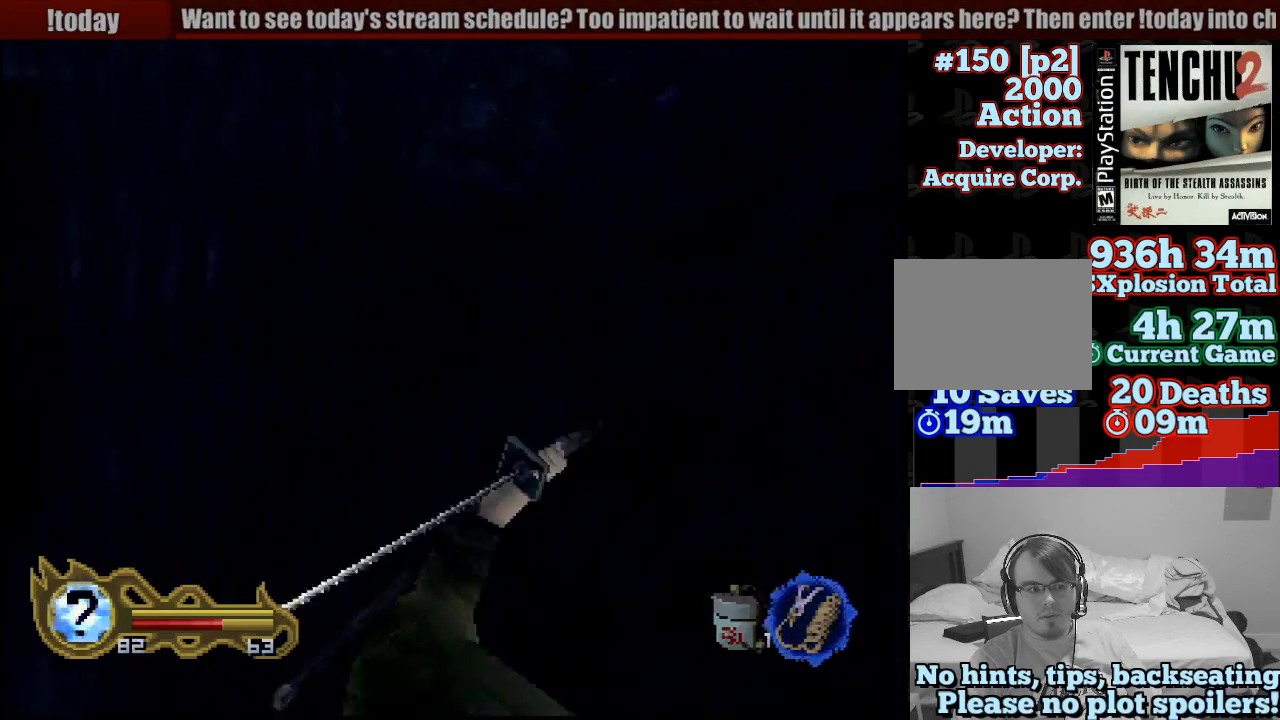
{"dt_ms": 500, "buttons": ["R1"], "left_stick": "center", "right_stick": "center", "button_events": []}
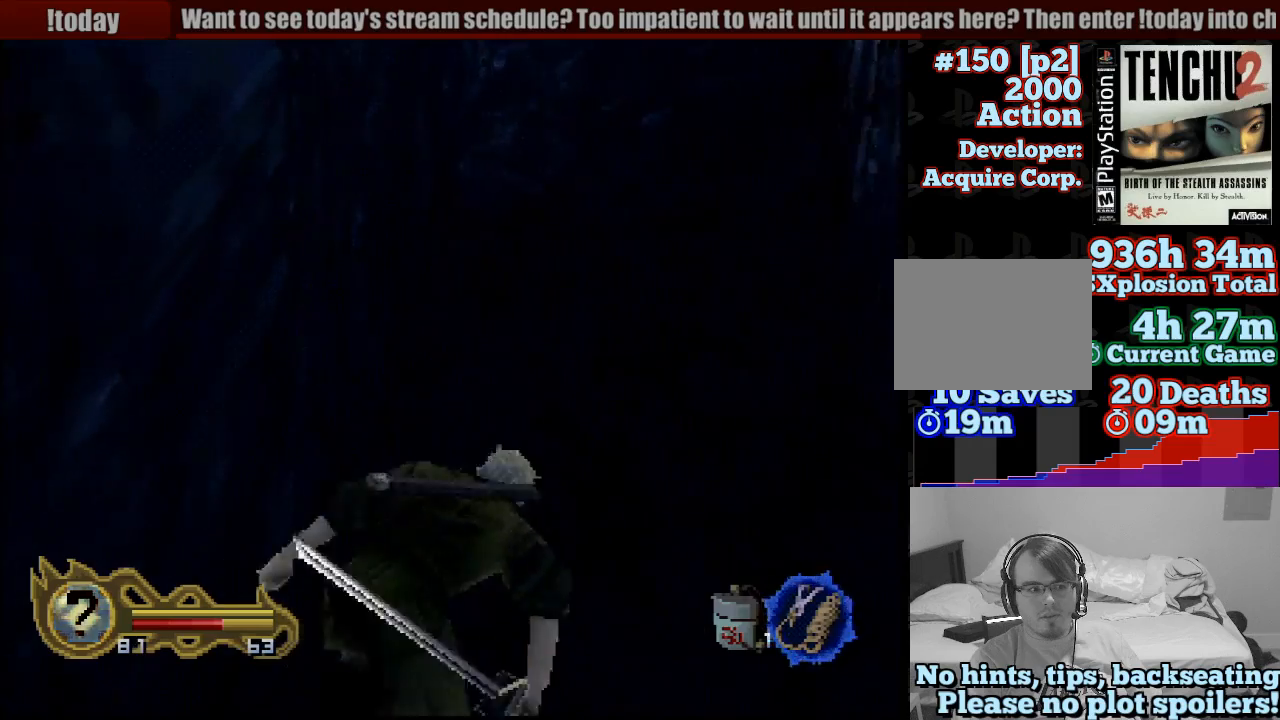
{"dt_ms": 500, "buttons": ["R1"], "left_stick": "center", "right_stick": "center", "button_events": []}
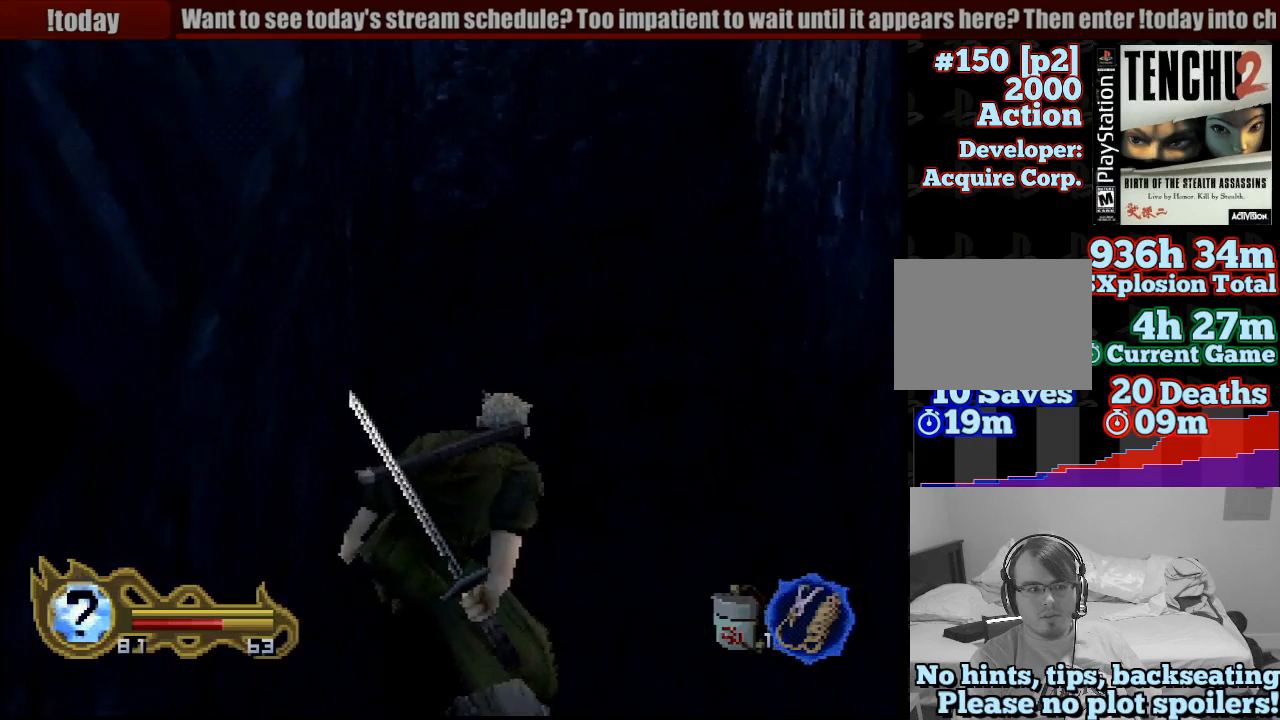
{"dt_ms": 500, "buttons": ["R1"], "left_stick": "center", "right_stick": "center", "button_events": []}
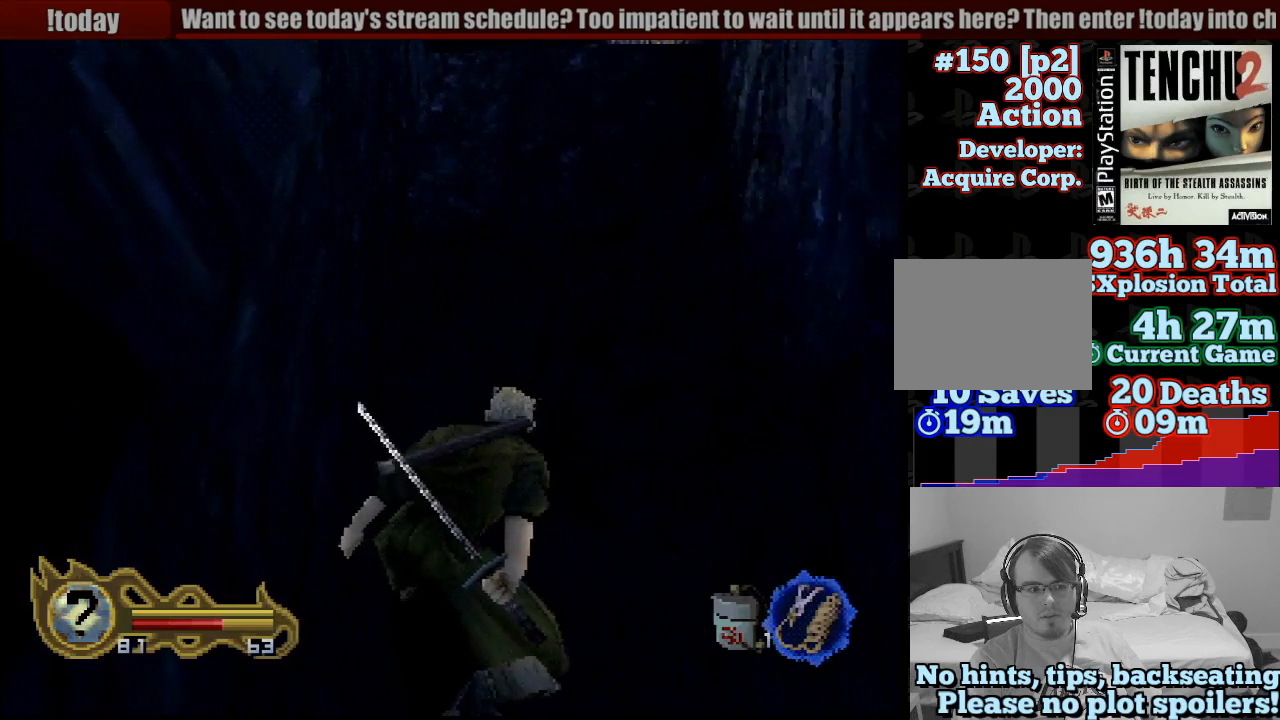
{"dt_ms": 500, "buttons": ["R1"], "left_stick": "center", "right_stick": "center", "button_events": []}